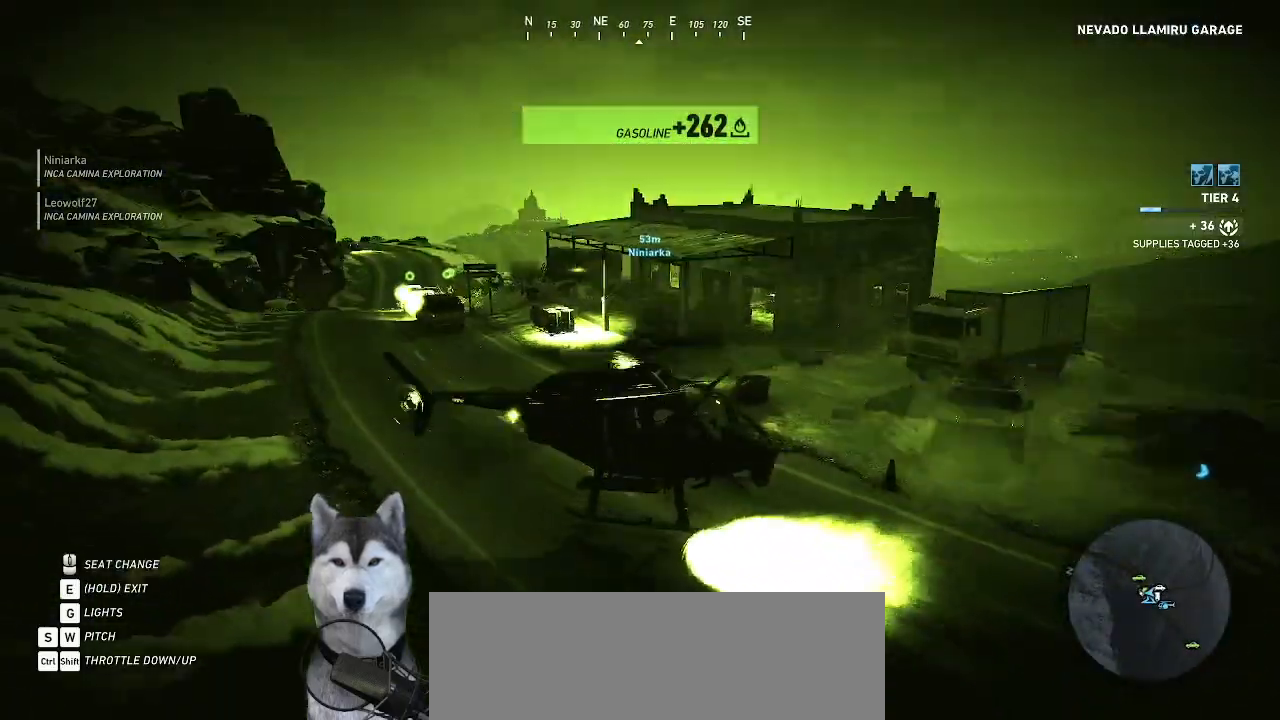
Gameplay with keyboard and mouse; each line is a JSON object with the keys and mouse buttons held at the frame after it. "events" lists presses ("down") and releases ("up") of ".", "/", "0", "1", "2", "3", "4", "5", "6", "7", "8", "9", "a", "alt_l", "alt_r", "b", "backslash", "backspace", "c", "caps_lock", "comma", "ctrl_l", "ctrl_r", "d", "e", "equals", "f", "g", "h", "i", "j", "k", "l", "lbracket", "m", "n", "o", "p", "q", "quote", "r", "rbracket", "return", "s", "semicolon", "shift_l", "shift_r", "space", "t", "tab", "tilde", "u", "v", "w", "x", "y", "z", "mouse_left", "mouse_wheel" and "mouse_right" between this image and that frame as [ms after this image, input, new state], when the widget could be followed in between. "mouse_left", "mouse_wheel", "mouse_right" = the "left", "wheel", "right" buttons of the "mouse" list. No other keys are recorded. "wheel" means that the mouse wheel is clicked or scrolled. "mouse_move" is the direction in which the mouse moves at that frame (one of eight, or "still"), when it could be read. Not read: minus.
{"keys": [], "mouse": [], "mouse_move": "still", "events": []}
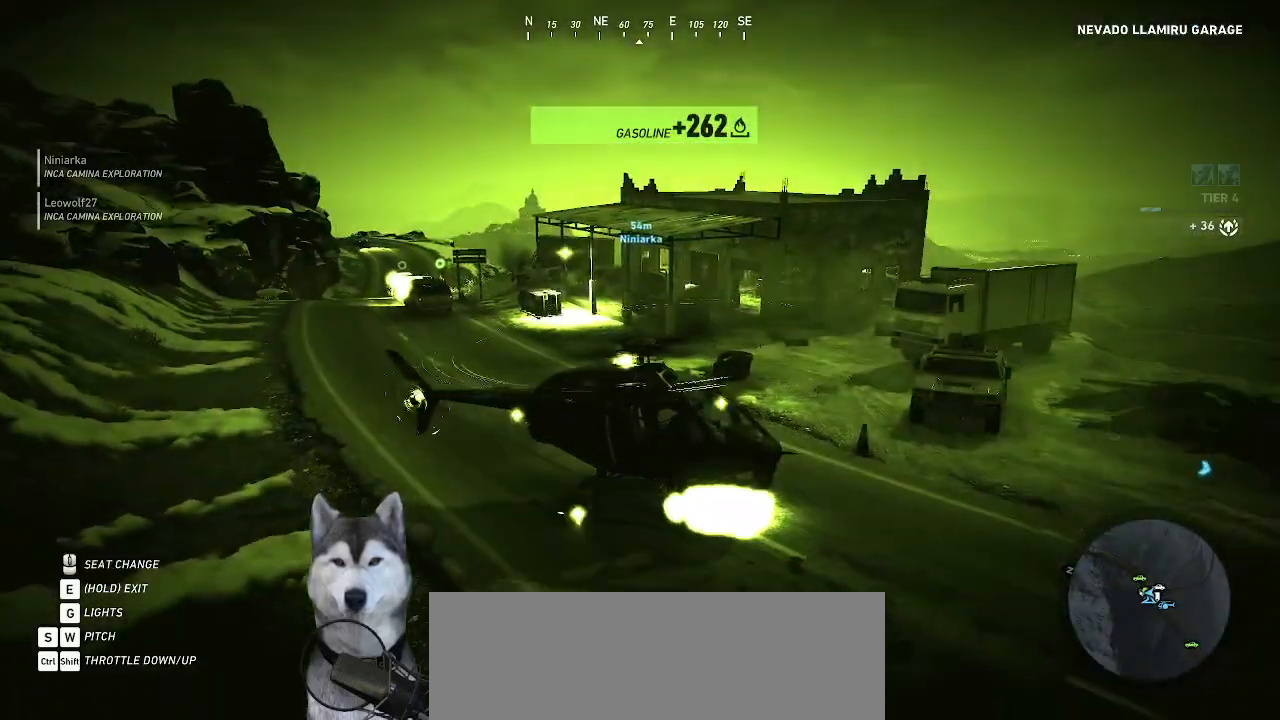
{"keys": ["ctrl_l"], "mouse": [], "mouse_move": "still", "events": [[267, "ctrl_l", "down"]]}
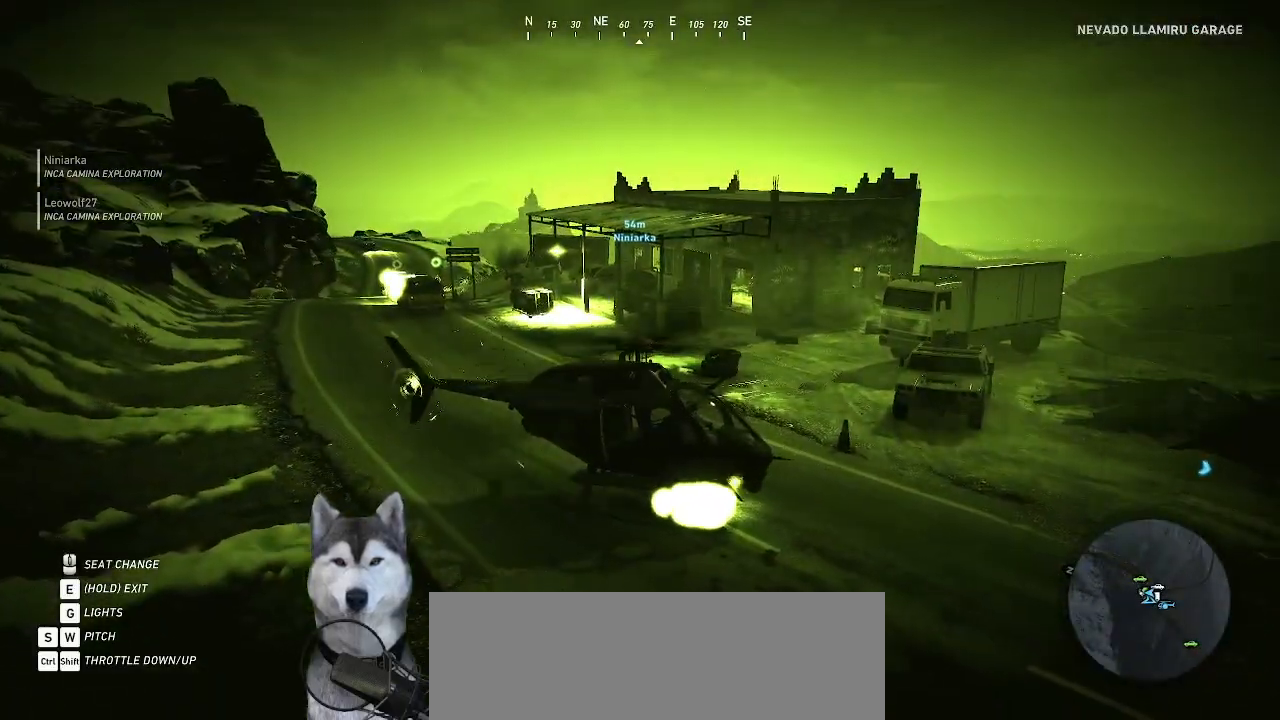
{"keys": ["ctrl_l"], "mouse": [], "mouse_move": "still", "events": []}
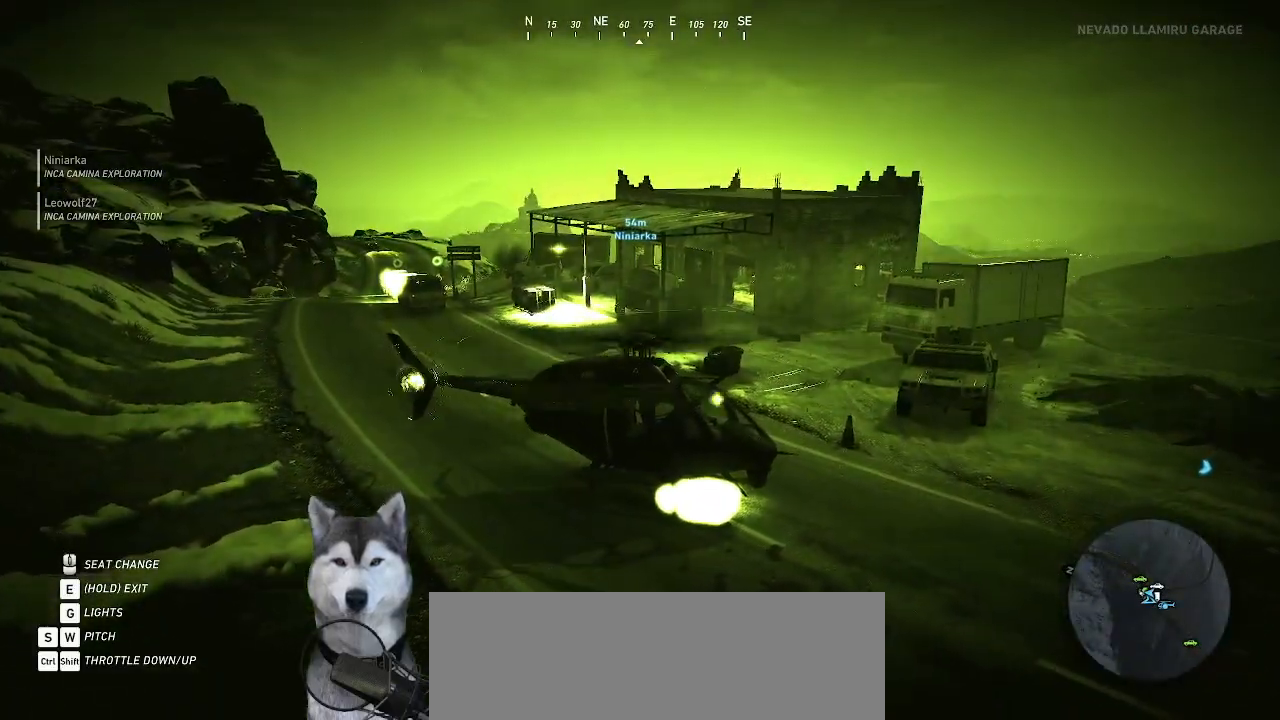
{"keys": ["ctrl_l"], "mouse": [], "mouse_move": "still", "events": []}
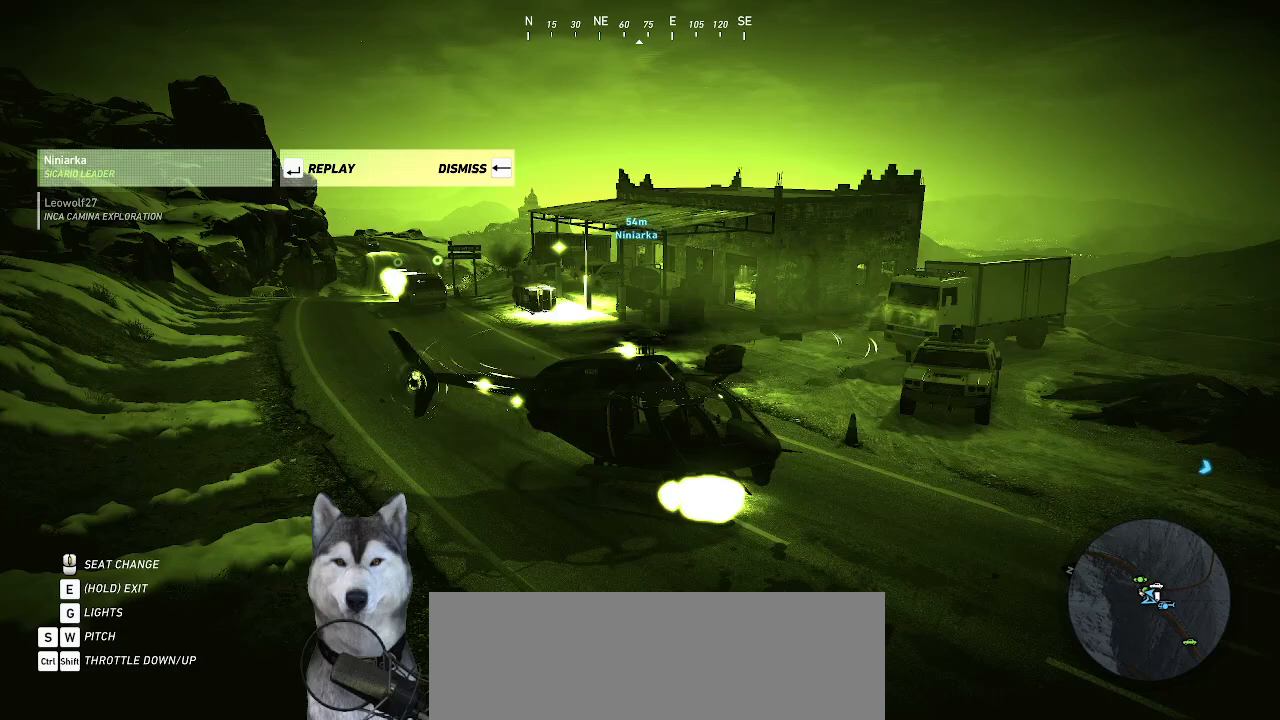
{"keys": ["ctrl_l"], "mouse": [], "mouse_move": "still", "events": []}
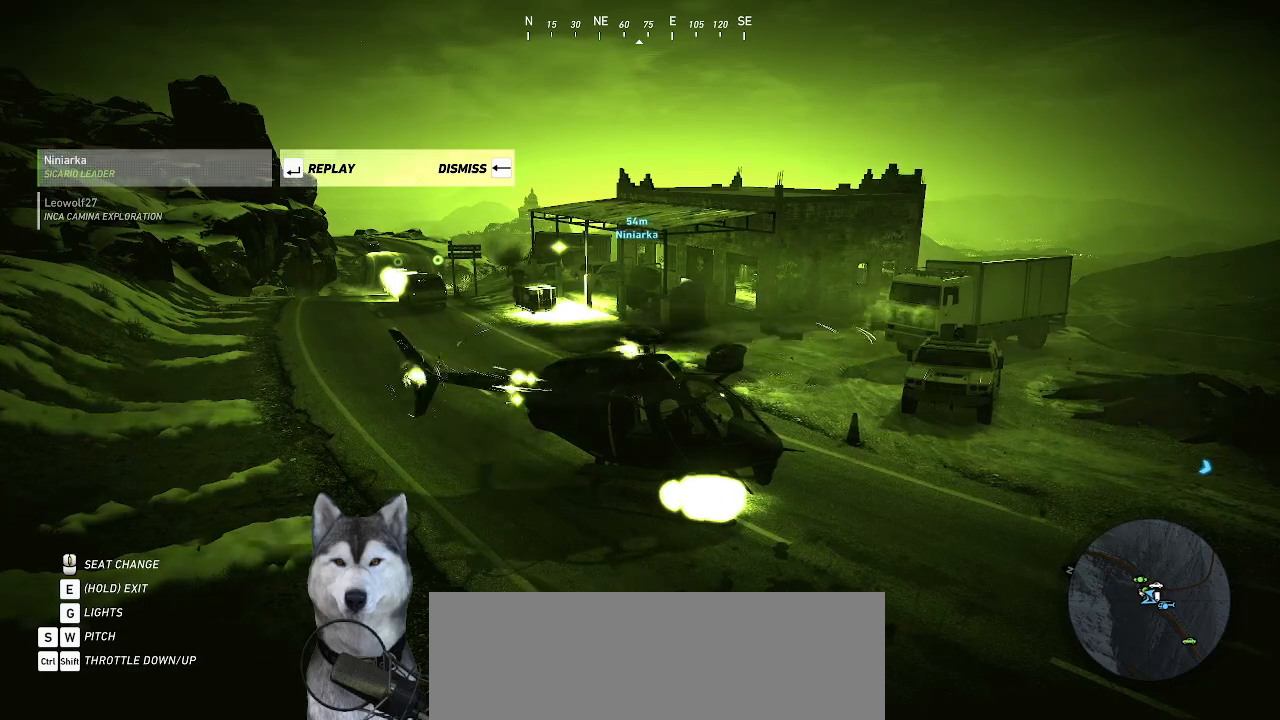
{"keys": ["ctrl_l"], "mouse": [], "mouse_move": "still", "events": []}
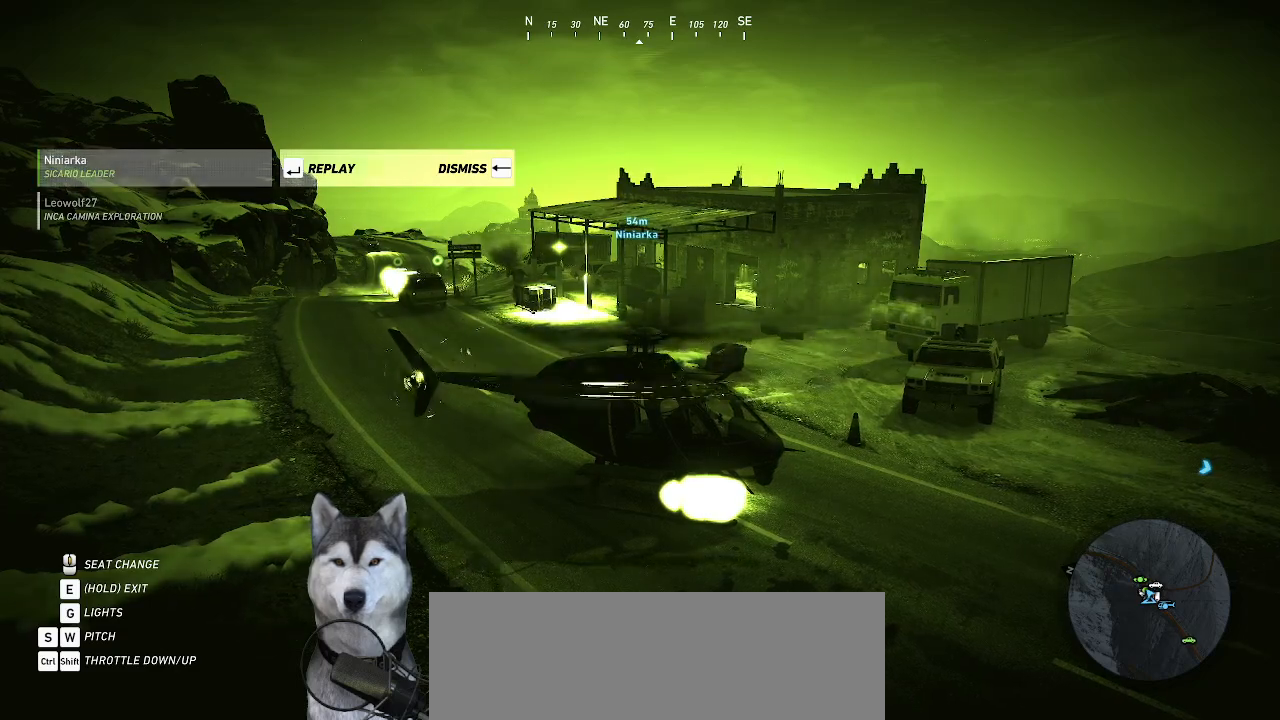
{"keys": ["ctrl_l"], "mouse": [], "mouse_move": "still", "events": [[200, "return", "down"], [234, "return", "up"]]}
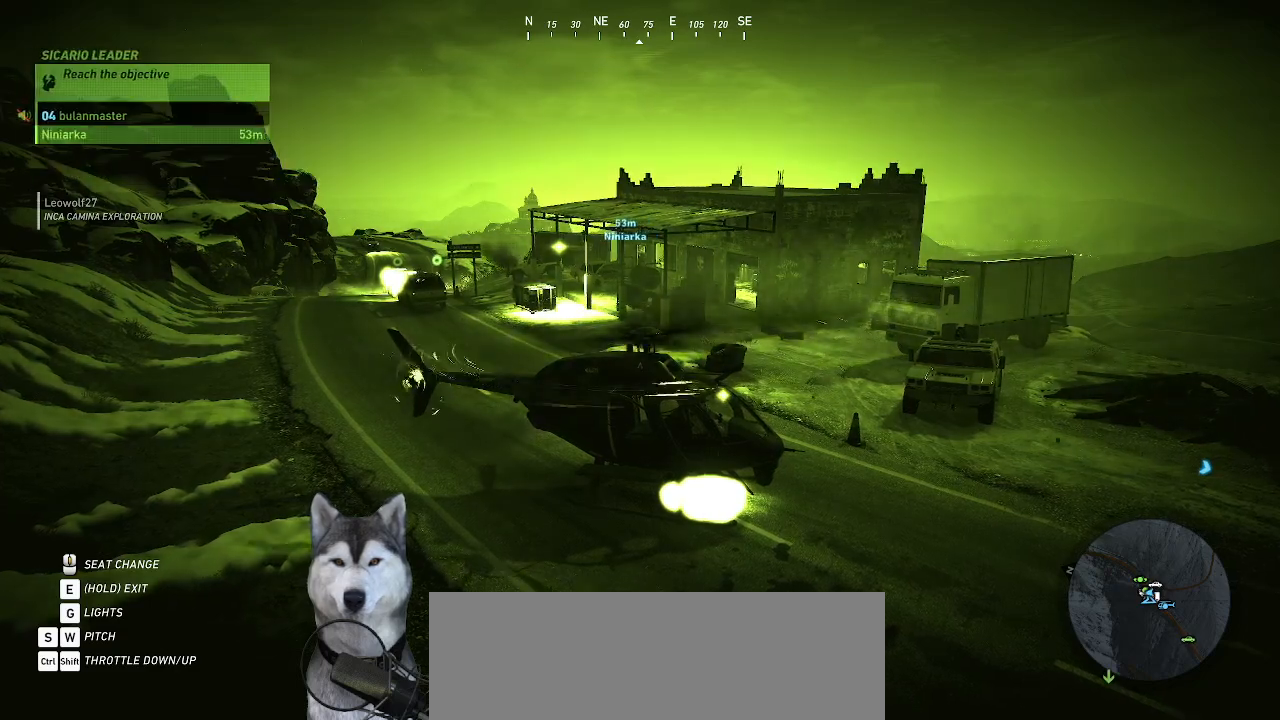
{"keys": ["ctrl_l"], "mouse": [], "mouse_move": "still", "events": []}
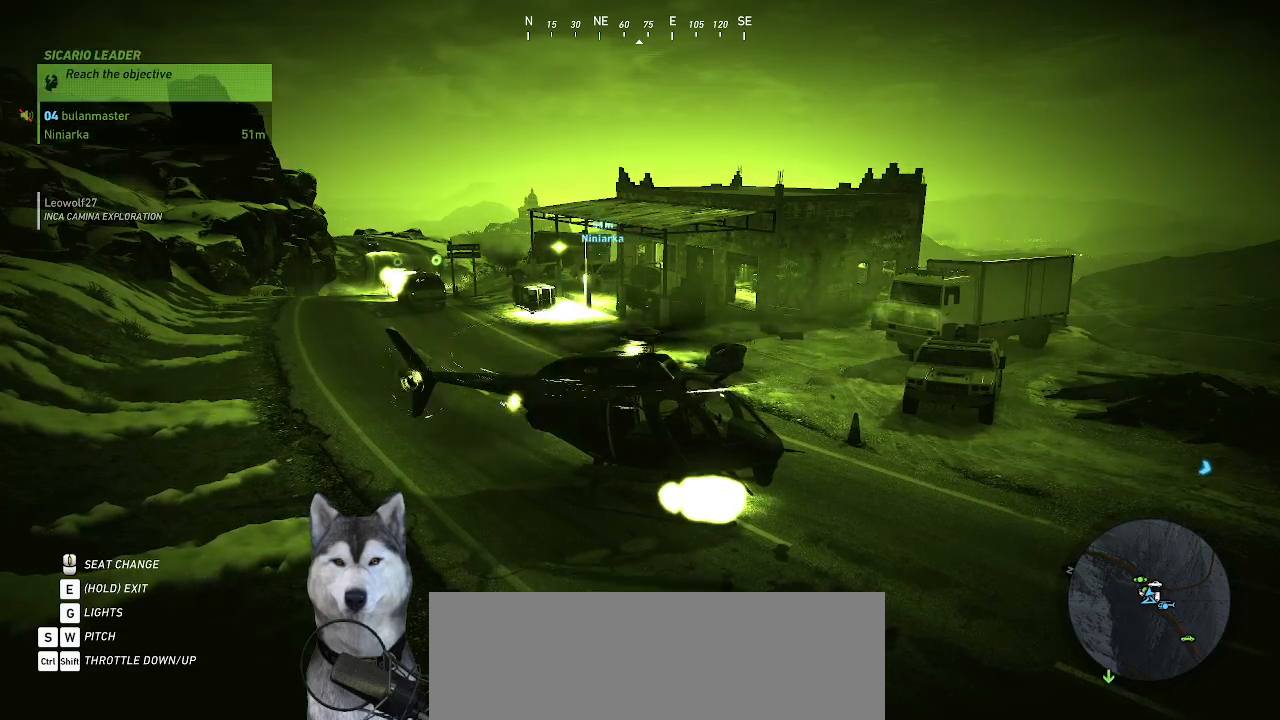
{"keys": ["ctrl_l"], "mouse": [], "mouse_move": "still", "events": []}
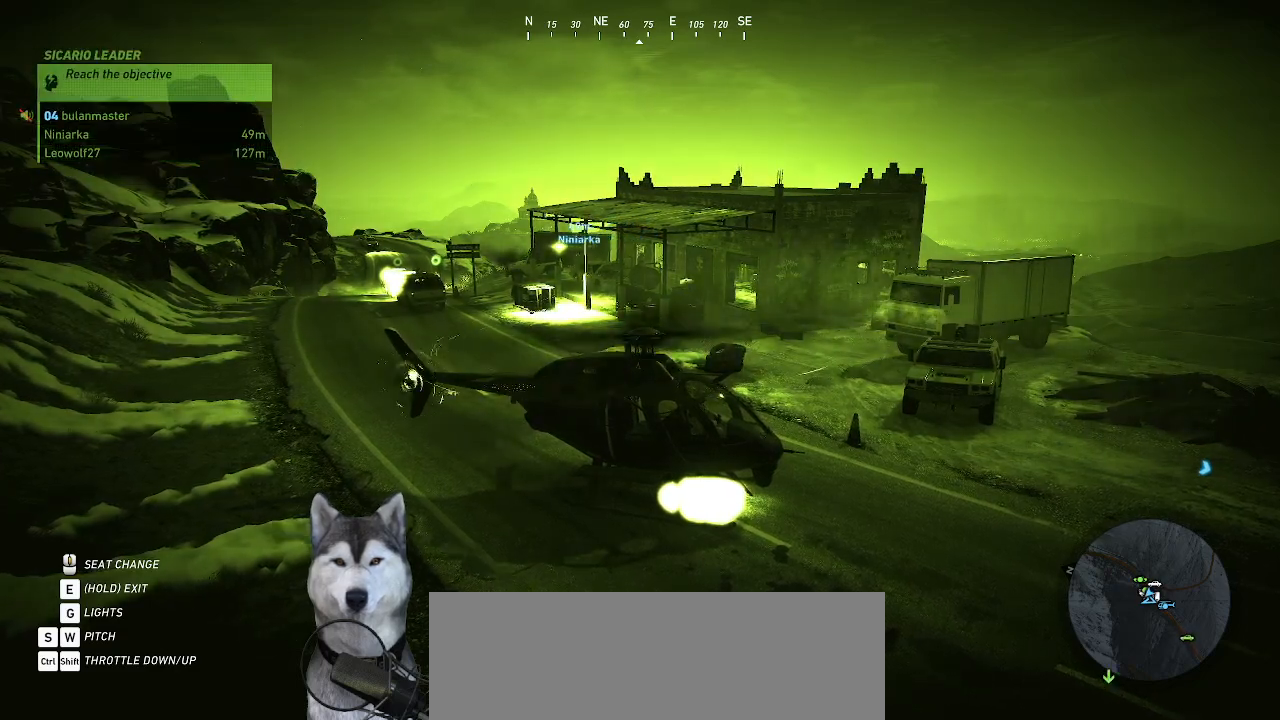
{"keys": ["ctrl_l"], "mouse": [], "mouse_move": "still", "events": []}
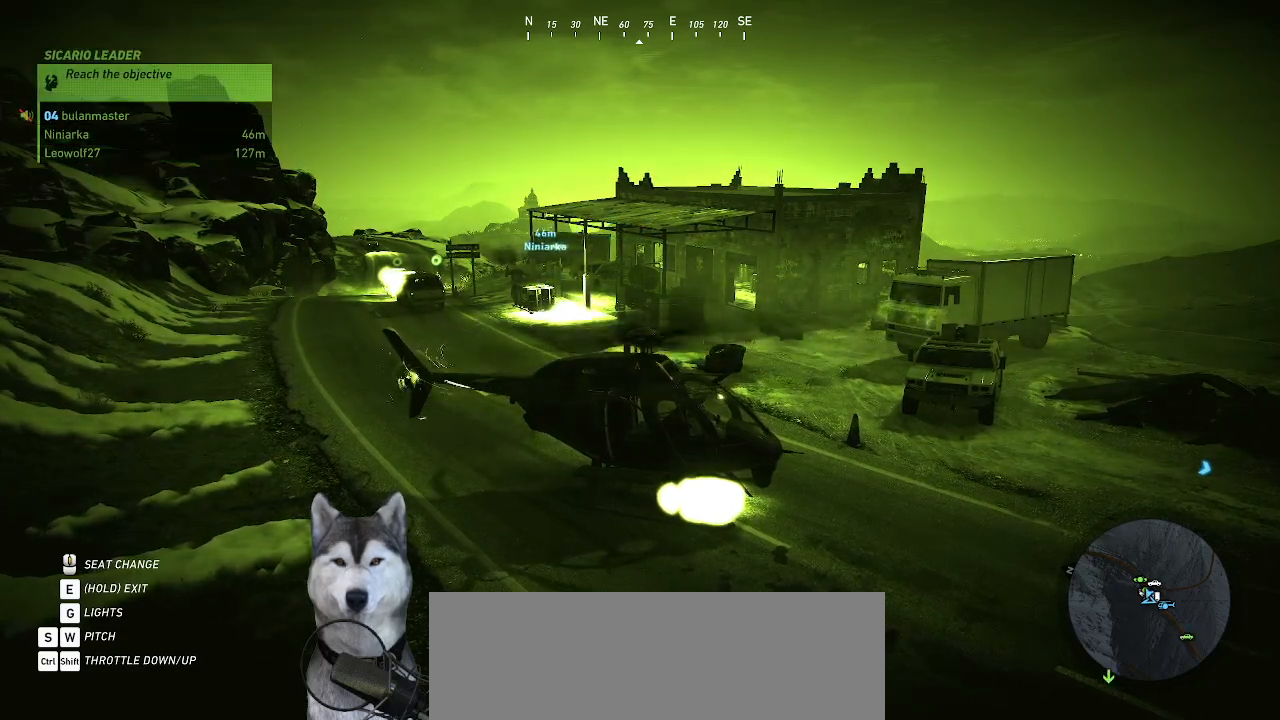
{"keys": ["ctrl_l"], "mouse": [], "mouse_move": "still", "events": []}
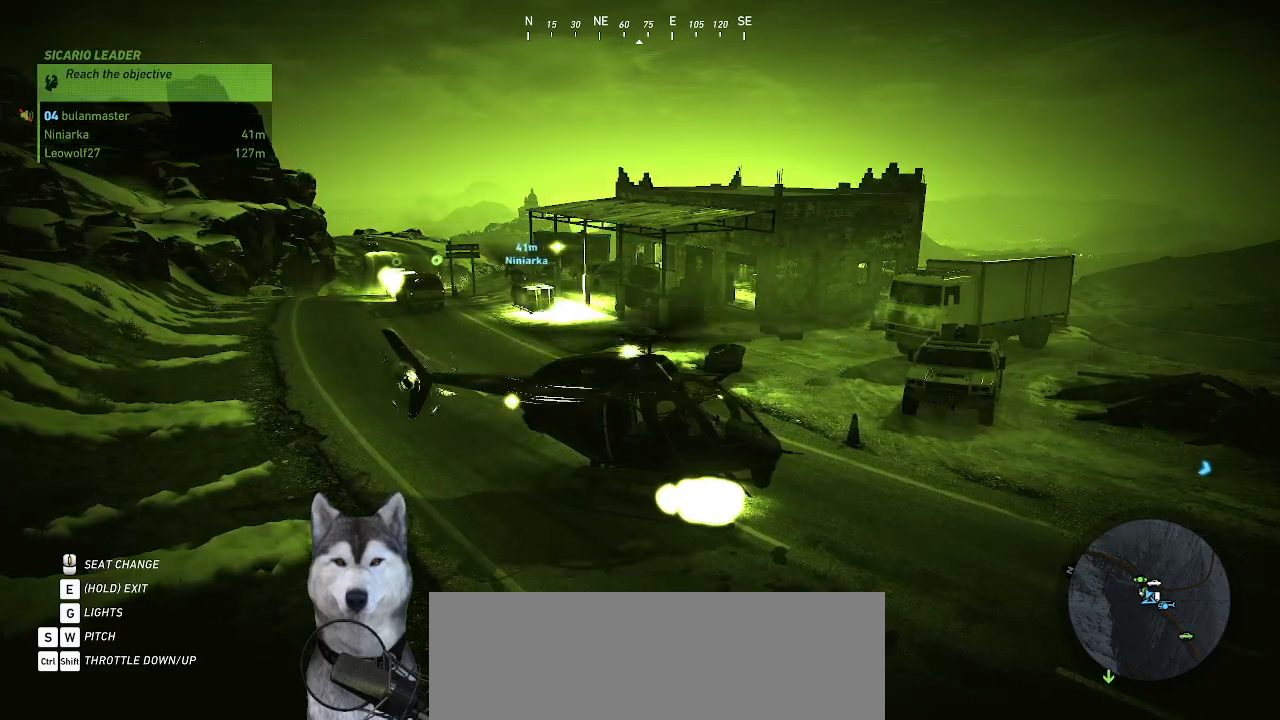
{"keys": ["ctrl_l"], "mouse": [], "mouse_move": "still", "events": []}
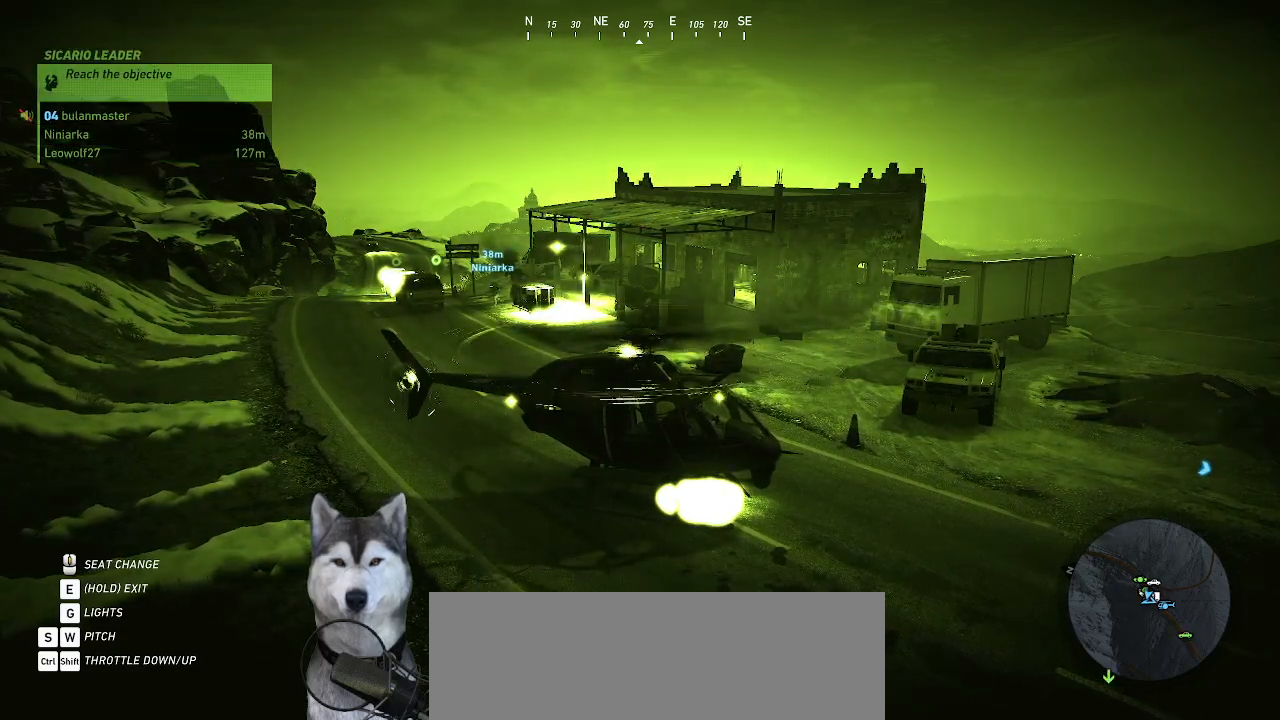
{"keys": ["ctrl_l"], "mouse": [], "mouse_move": "still", "events": []}
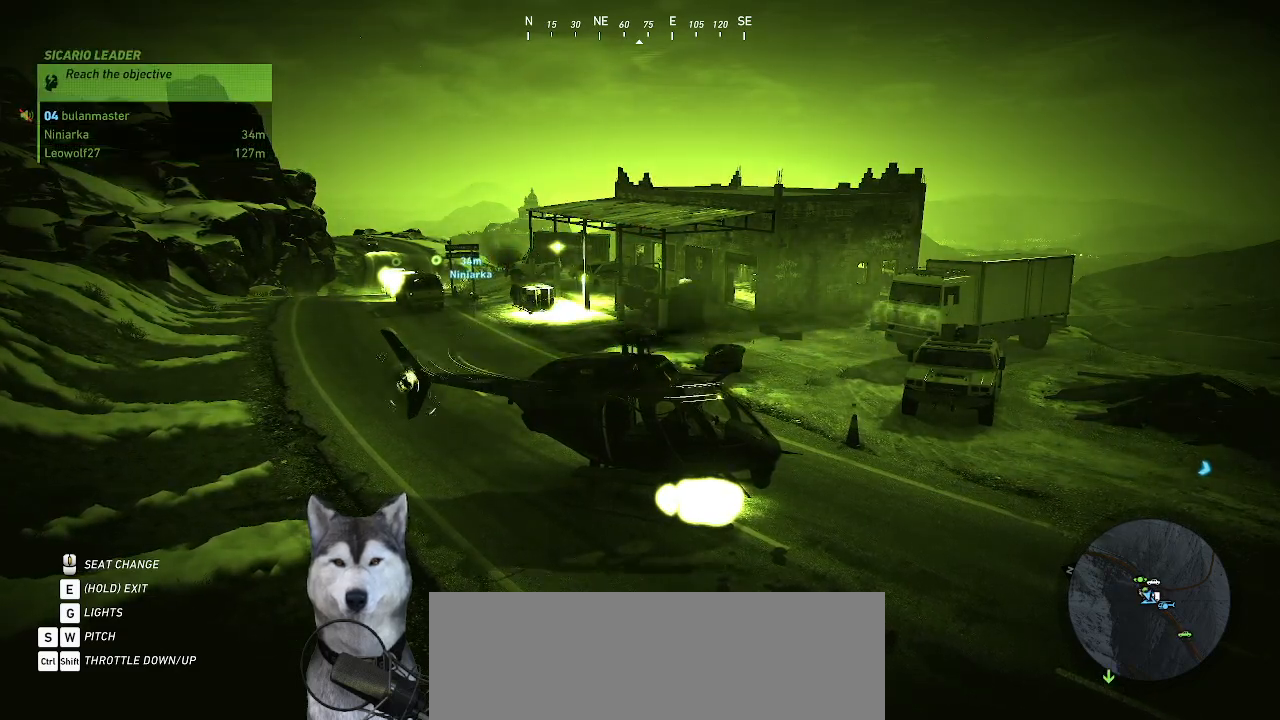
{"keys": ["ctrl_l"], "mouse": [], "mouse_move": "still", "events": []}
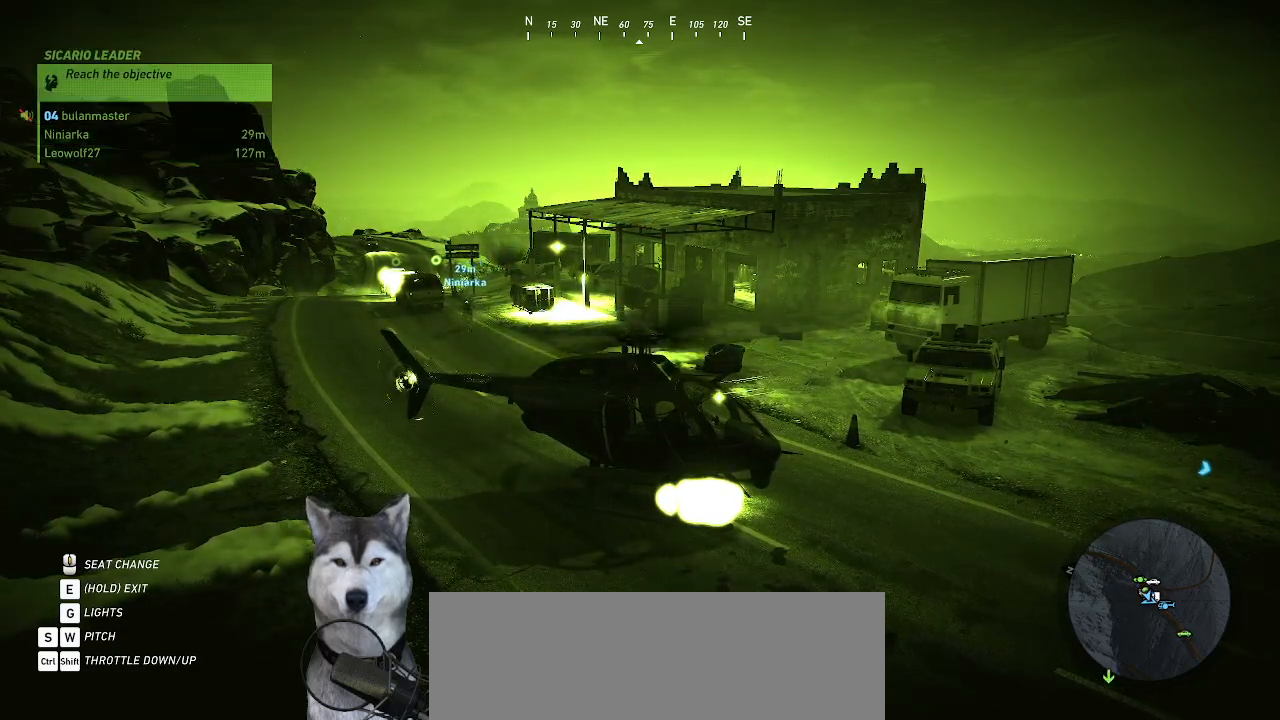
{"keys": ["ctrl_l"], "mouse": [], "mouse_move": "still", "events": []}
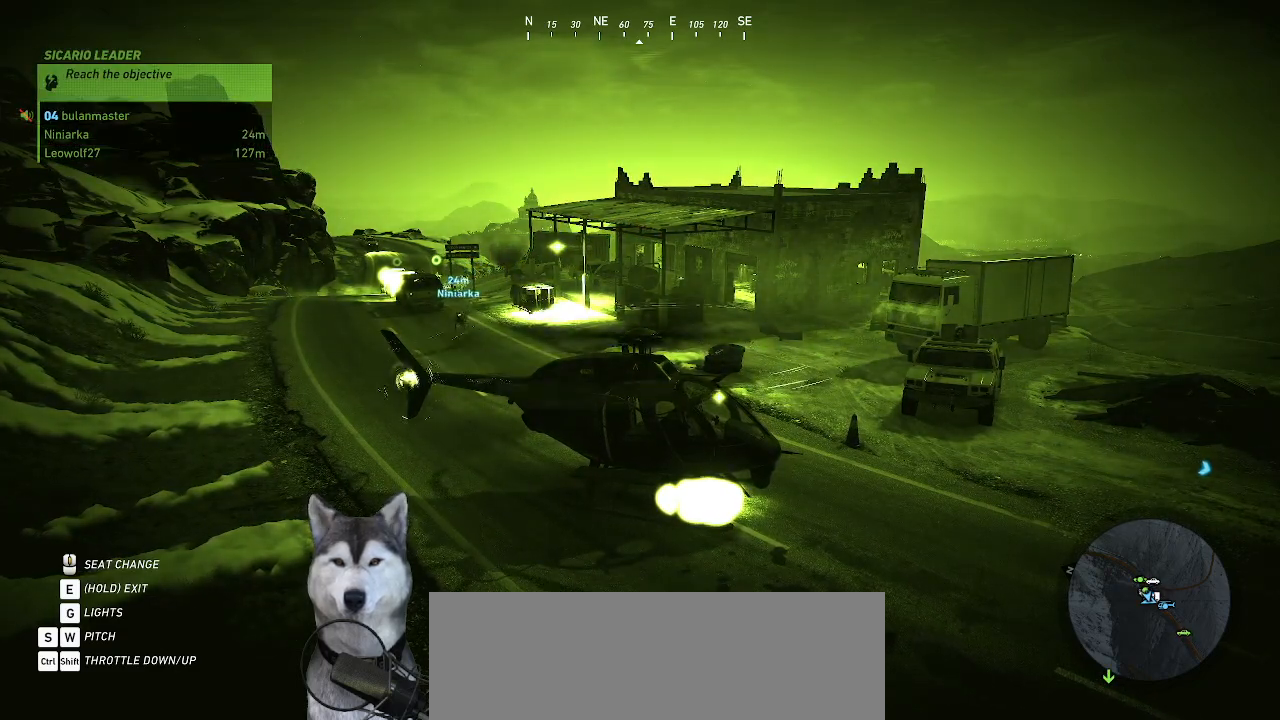
{"keys": ["ctrl_l"], "mouse": [], "mouse_move": "still", "events": []}
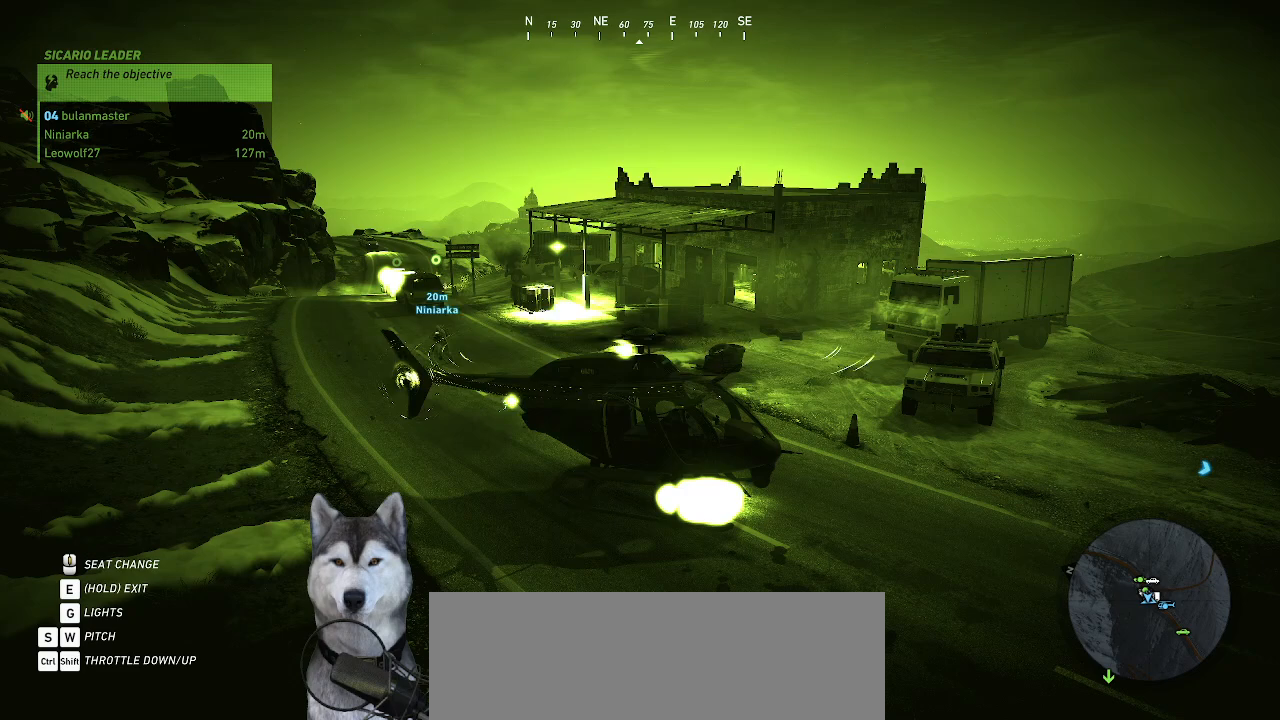
{"keys": ["ctrl_l"], "mouse": [], "mouse_move": "still", "events": []}
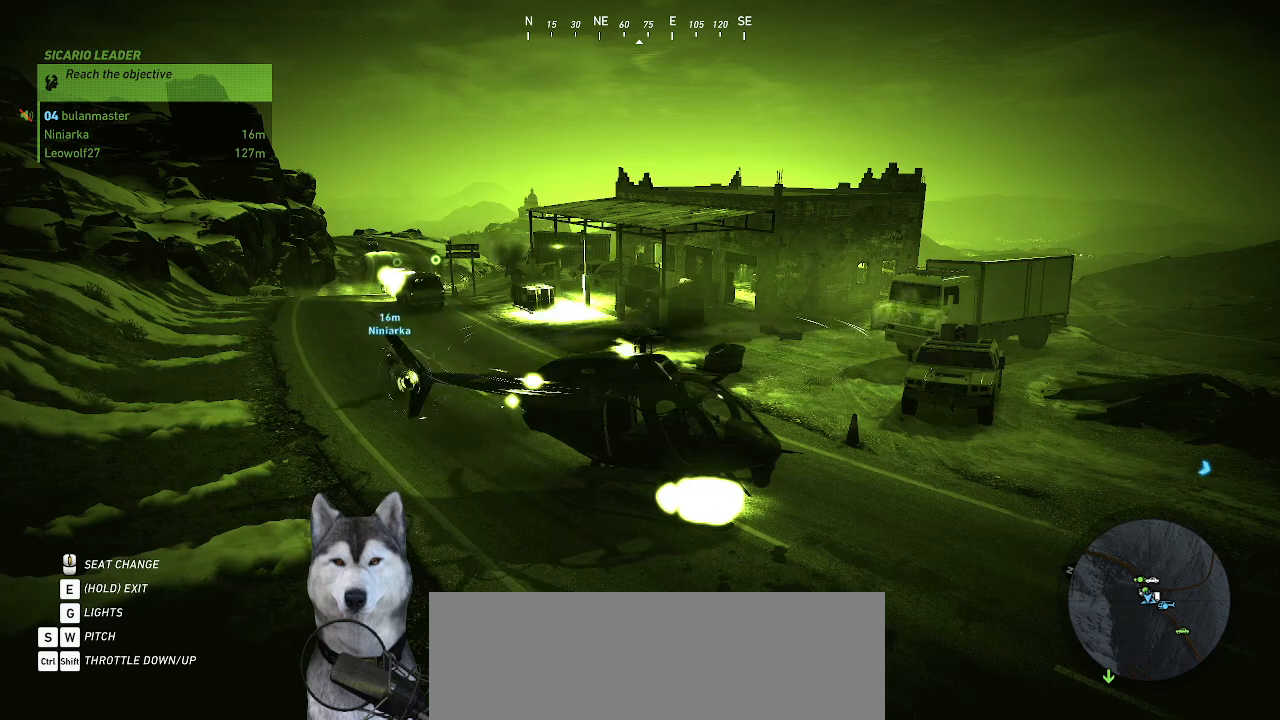
{"keys": ["ctrl_l"], "mouse": [], "mouse_move": "right", "events": []}
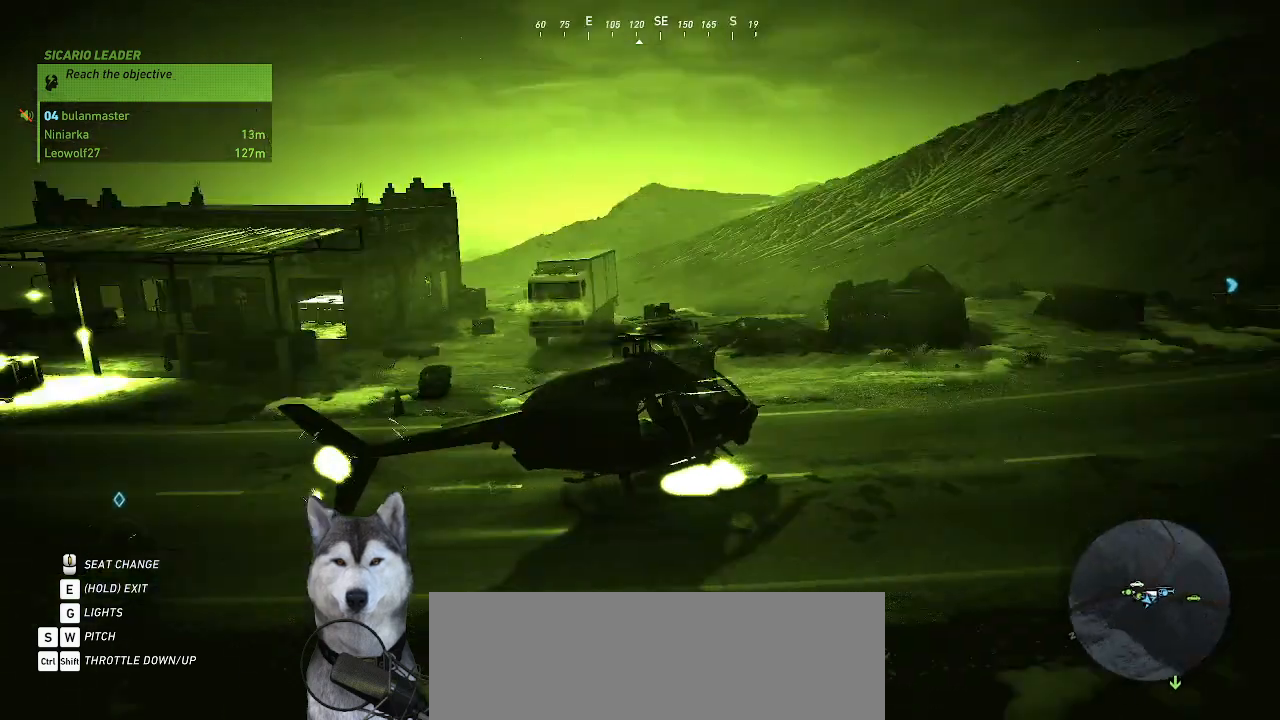
{"keys": ["ctrl_l"], "mouse": [], "mouse_move": "right", "events": []}
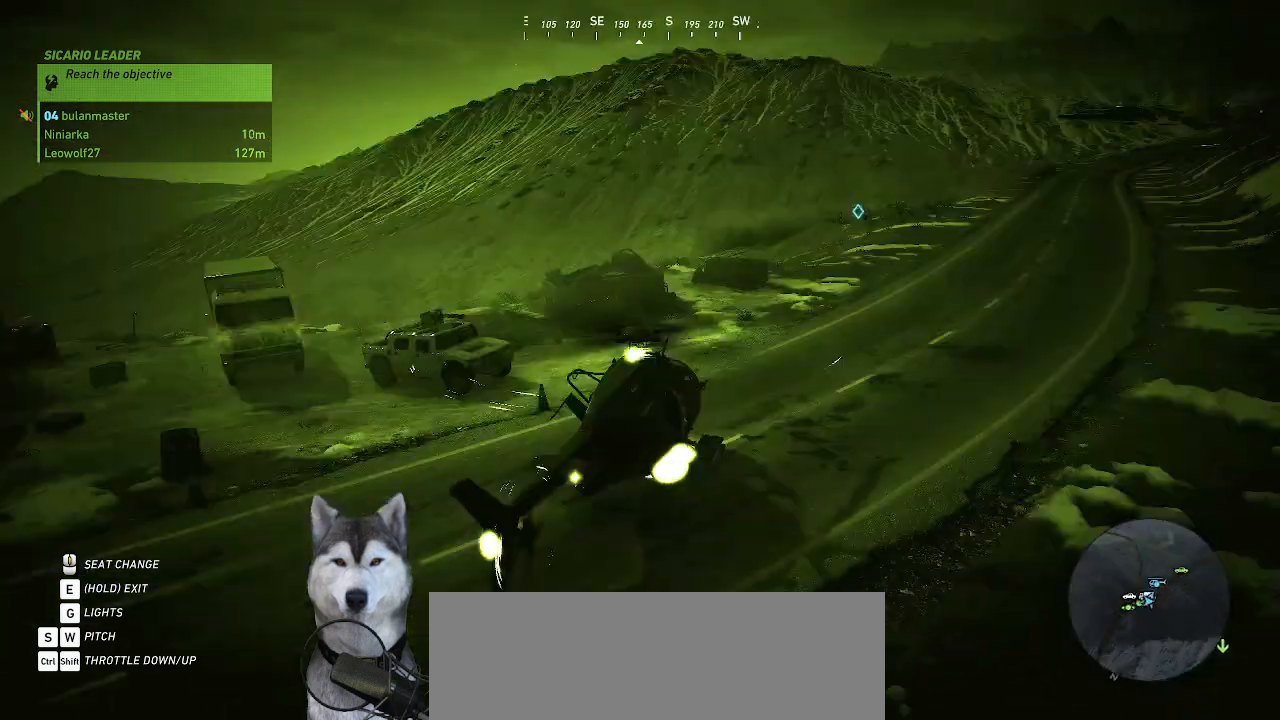
{"keys": ["ctrl_l"], "mouse": [], "mouse_move": "still", "events": []}
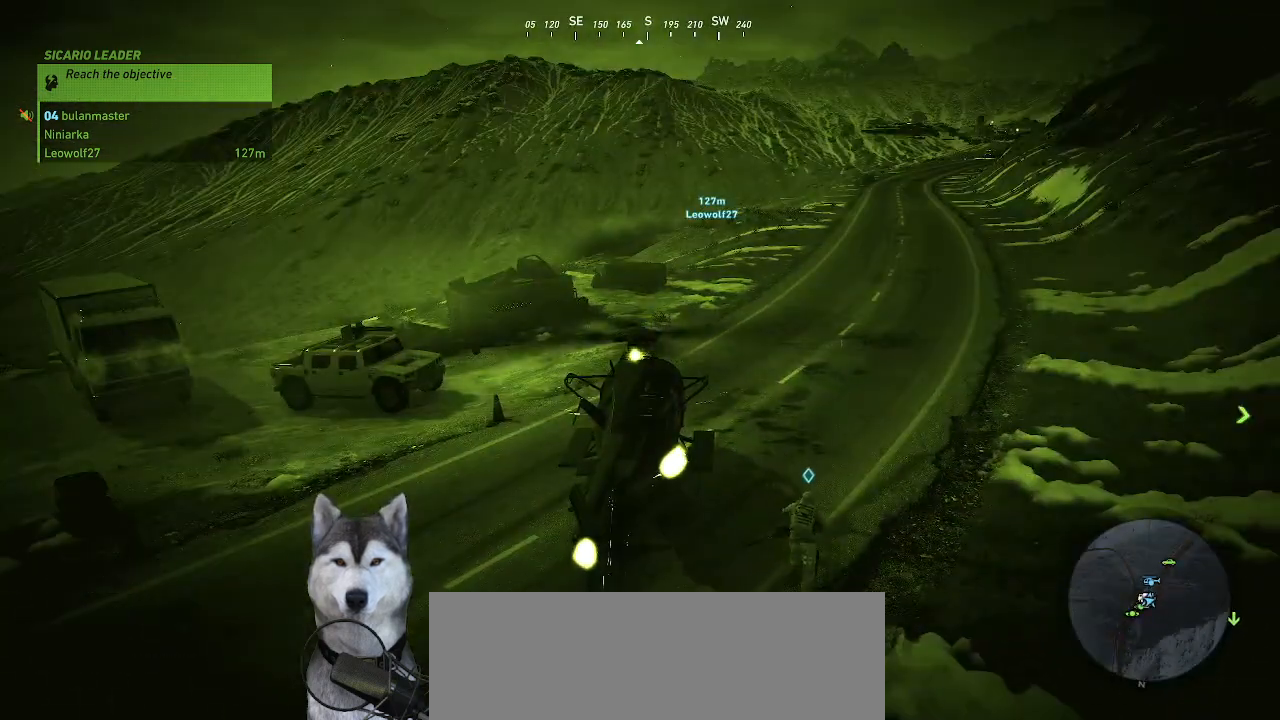
{"keys": ["ctrl_l"], "mouse": [], "mouse_move": "still", "events": []}
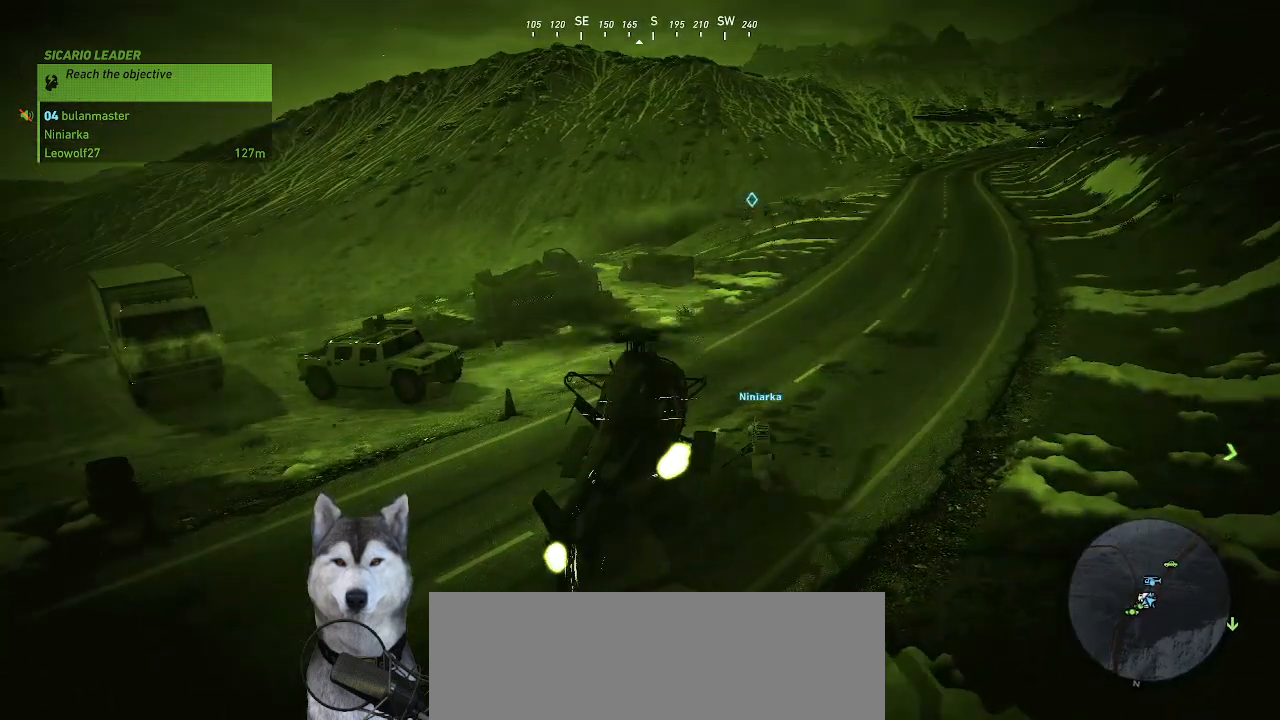
{"keys": ["ctrl_l"], "mouse": [], "mouse_move": "still", "events": []}
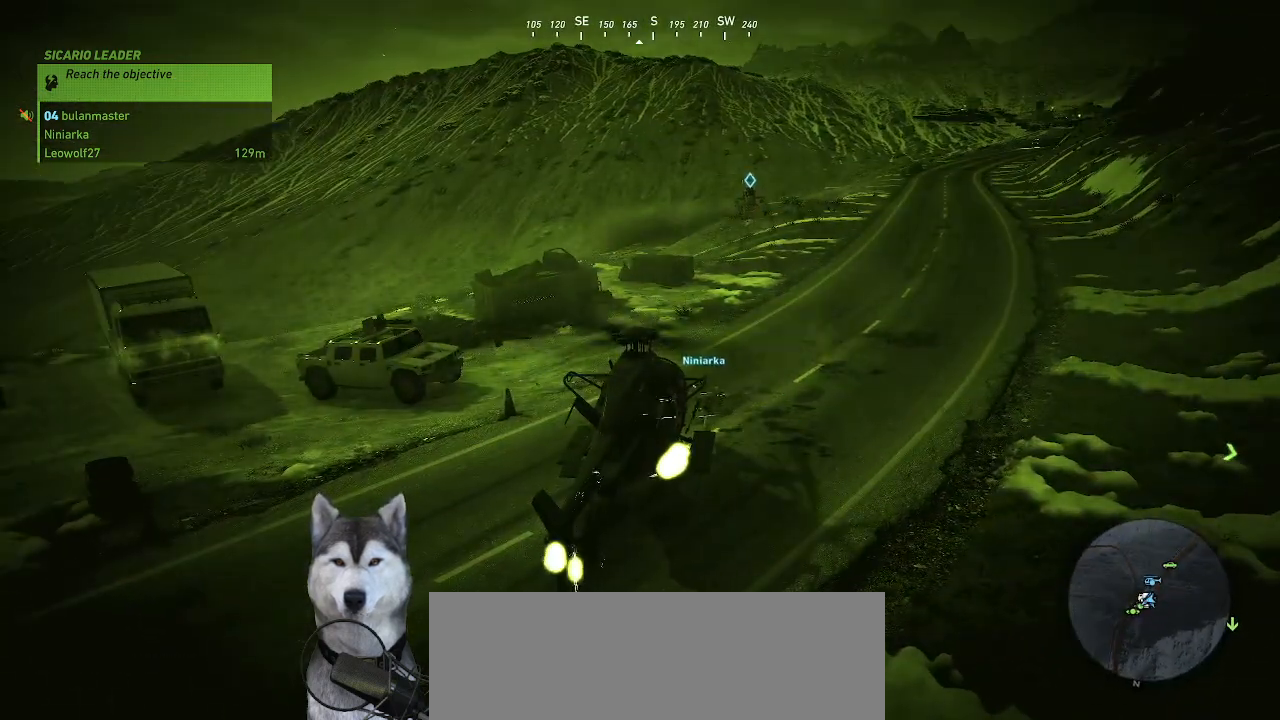
{"keys": ["ctrl_l"], "mouse": [], "mouse_move": "still", "events": []}
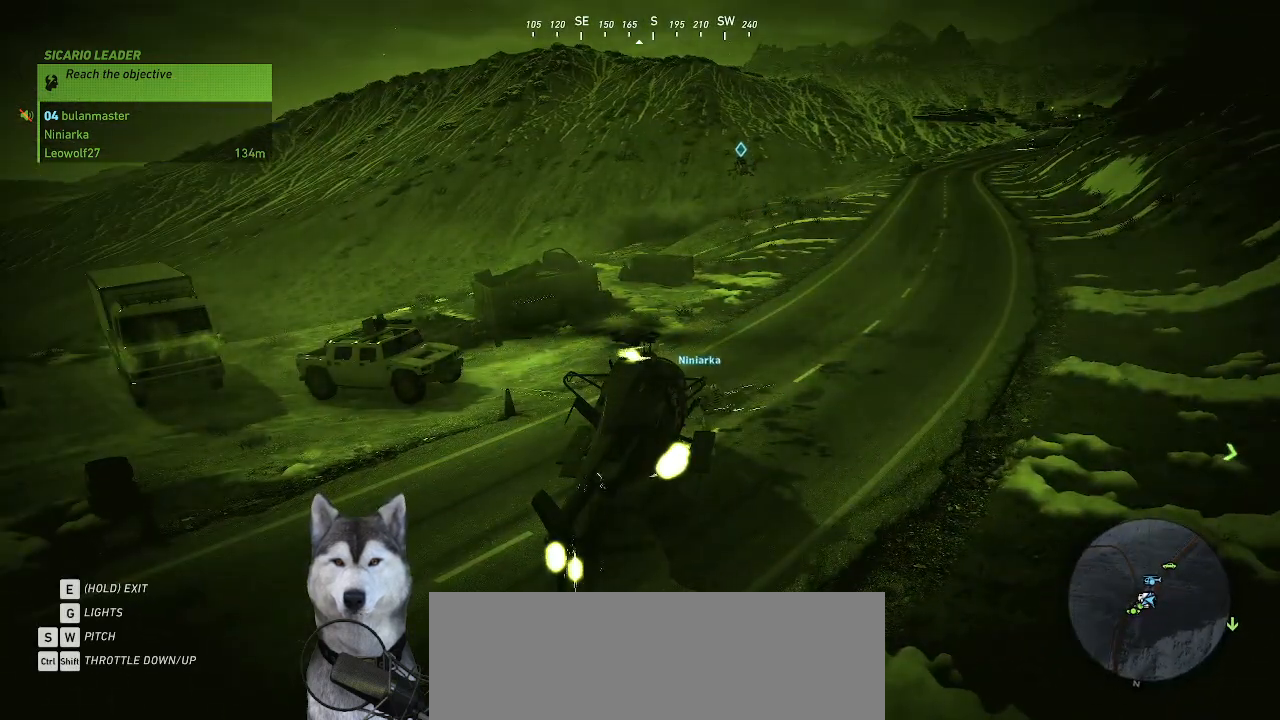
{"keys": [], "mouse": [], "mouse_move": "still", "events": [[334, "ctrl_l", "up"]]}
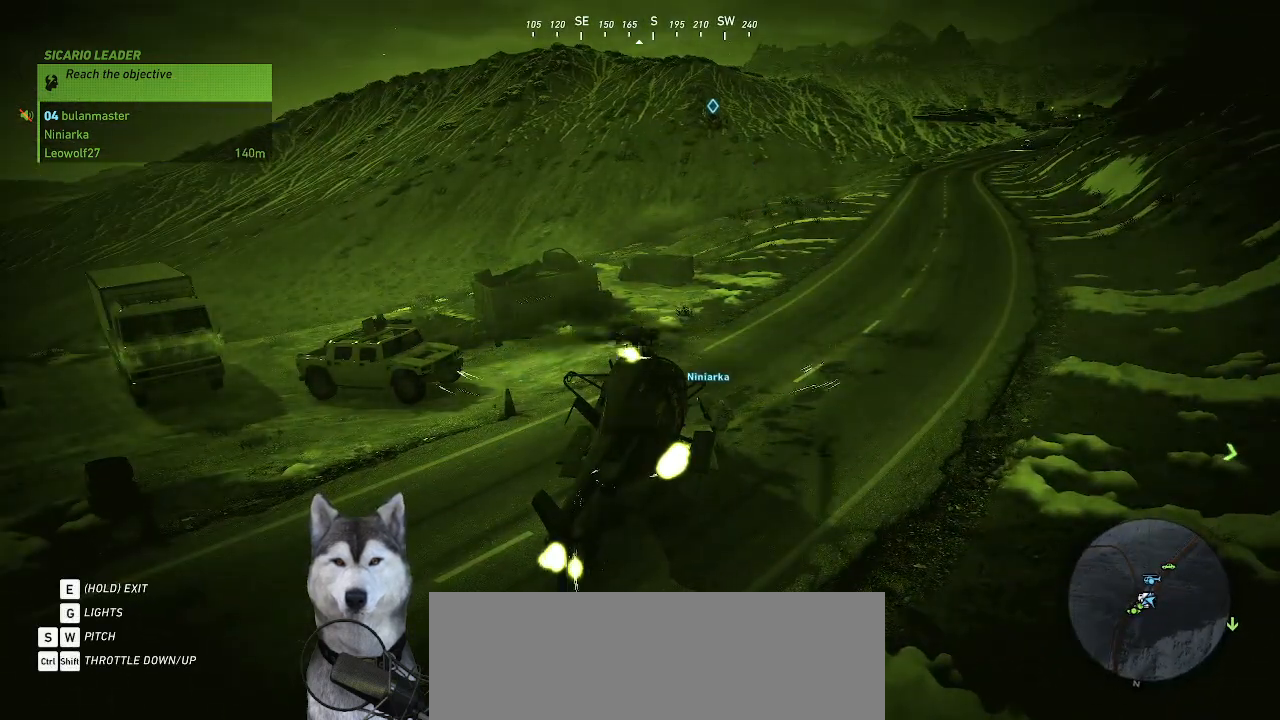
{"keys": [], "mouse": [], "mouse_move": "still", "events": []}
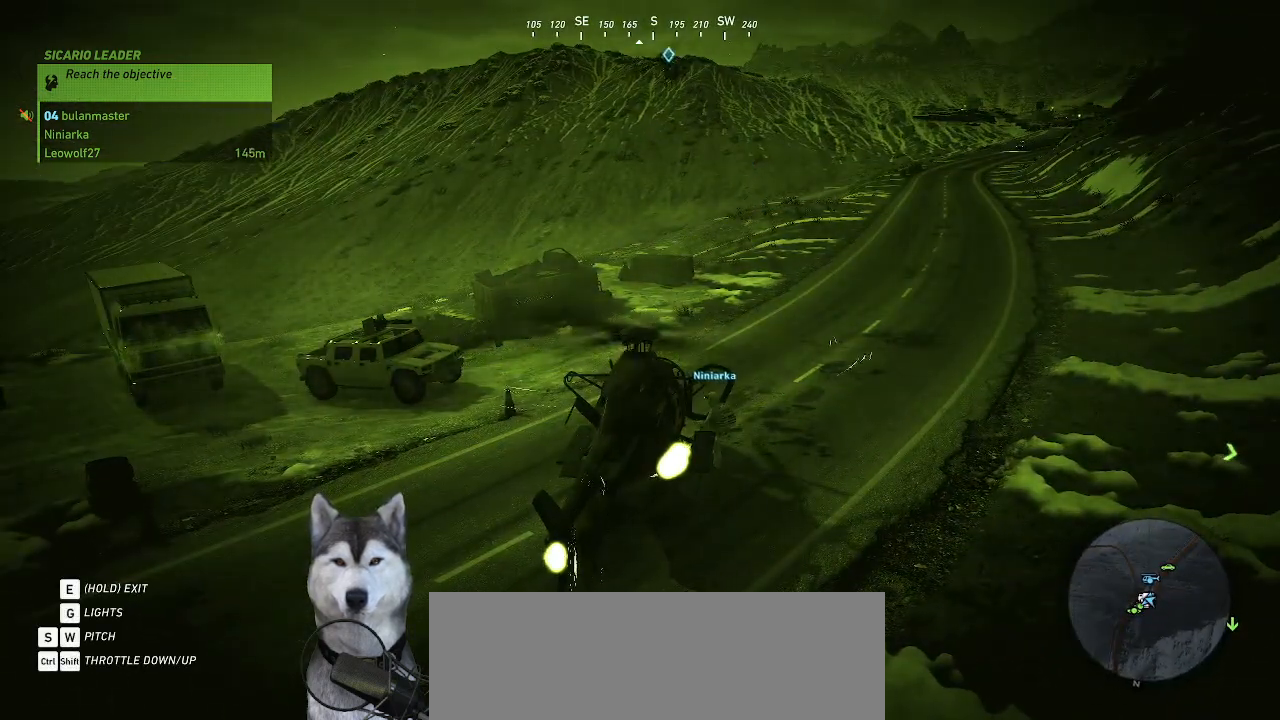
{"keys": ["shift_l"], "mouse": [], "mouse_move": "still", "events": [[67, "g", "down"], [100, "g", "up"], [434, "shift_l", "down"]]}
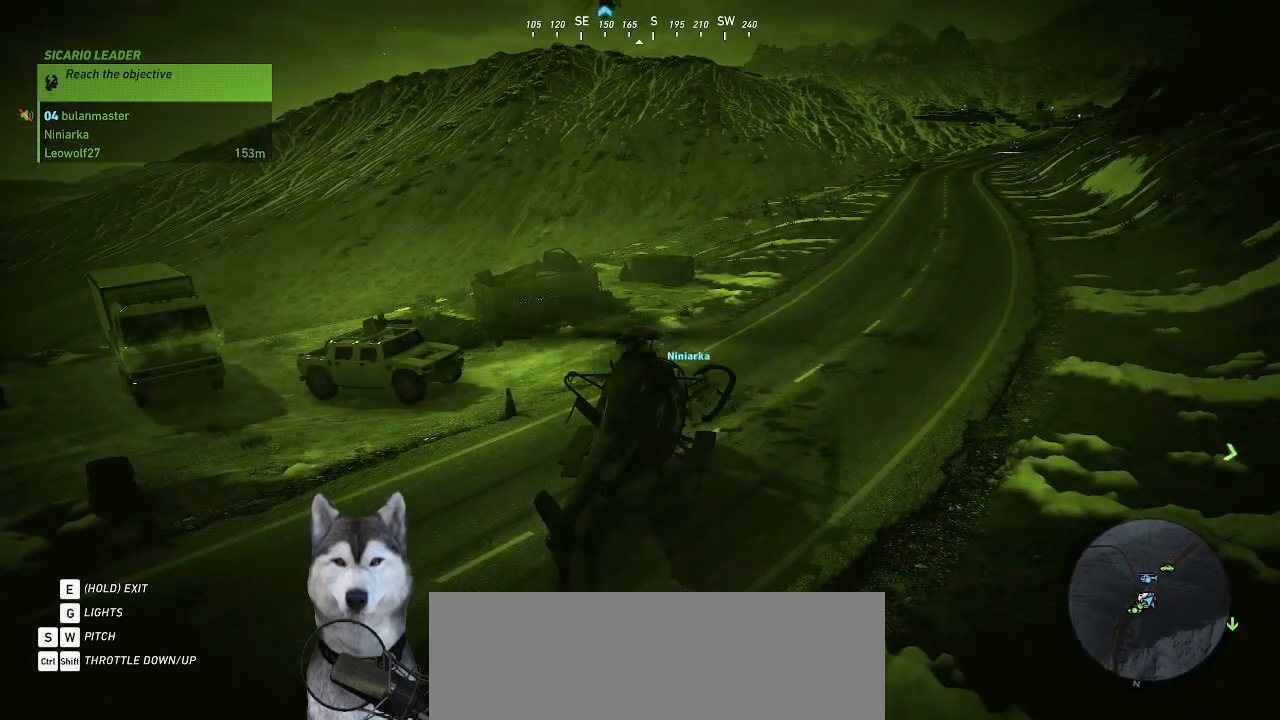
{"keys": ["shift_l"], "mouse": [], "mouse_move": "still", "events": []}
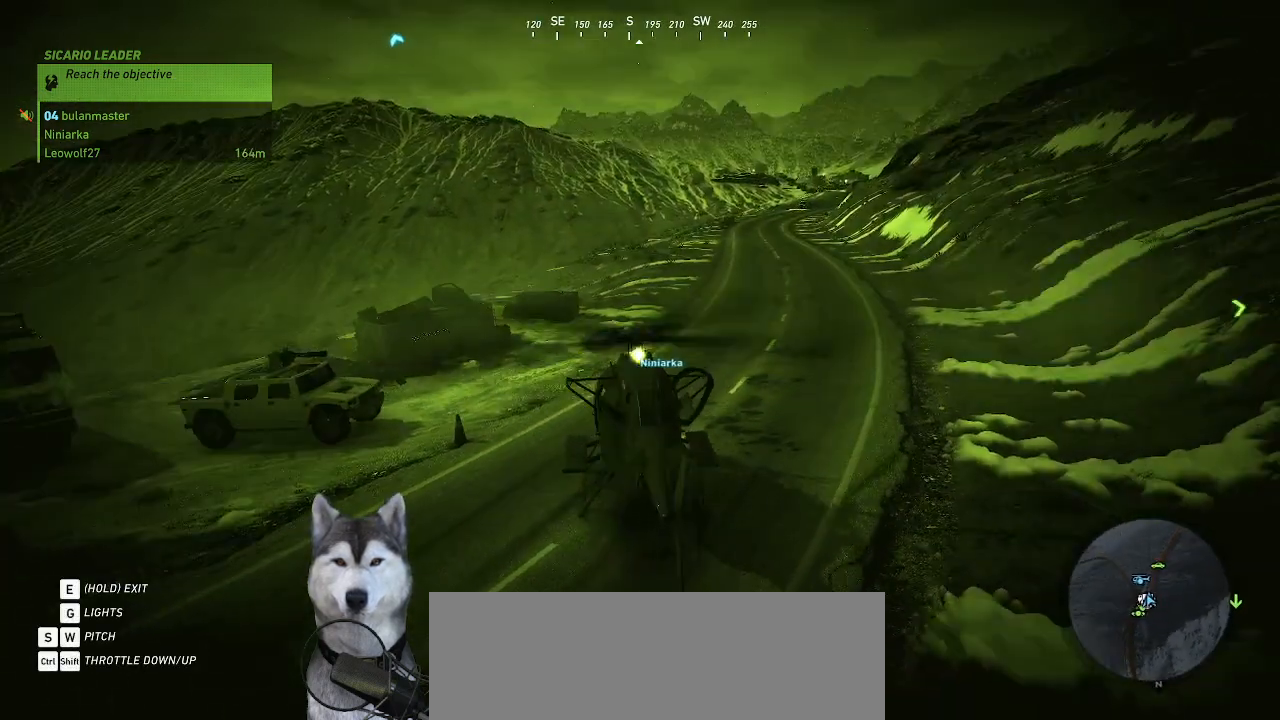
{"keys": ["d", "shift_l", "w"], "mouse": [], "mouse_move": "still", "events": [[200, "d", "down"], [300, "w", "down"]]}
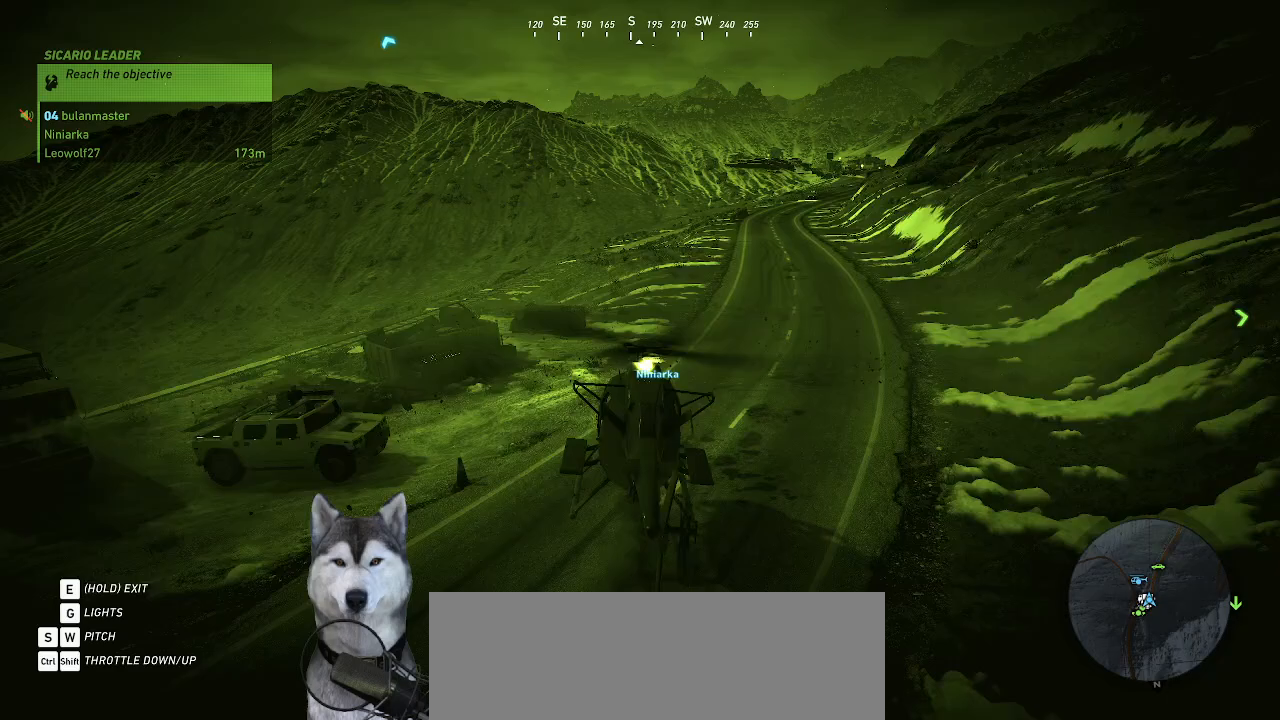
{"keys": ["shift_l", "w"], "mouse": [], "mouse_move": "up-right", "events": [[267, "d", "up"]]}
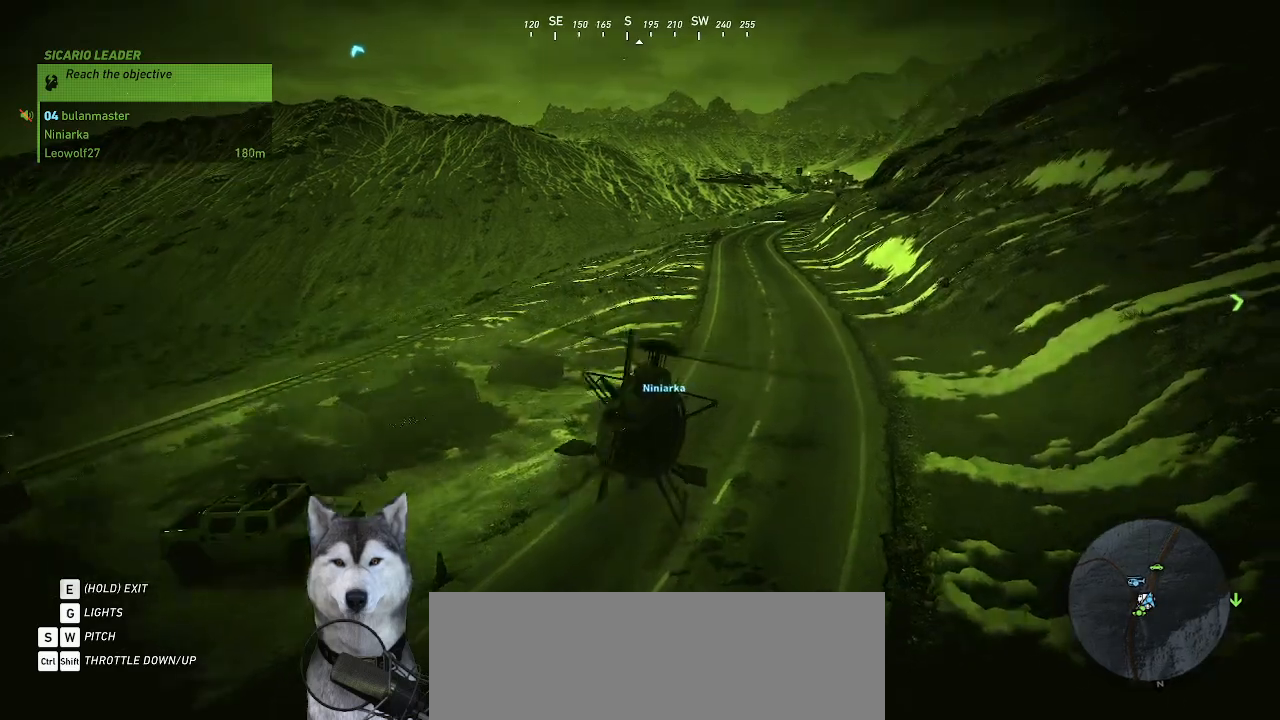
{"keys": ["shift_l", "w"], "mouse": [], "mouse_move": "still", "events": []}
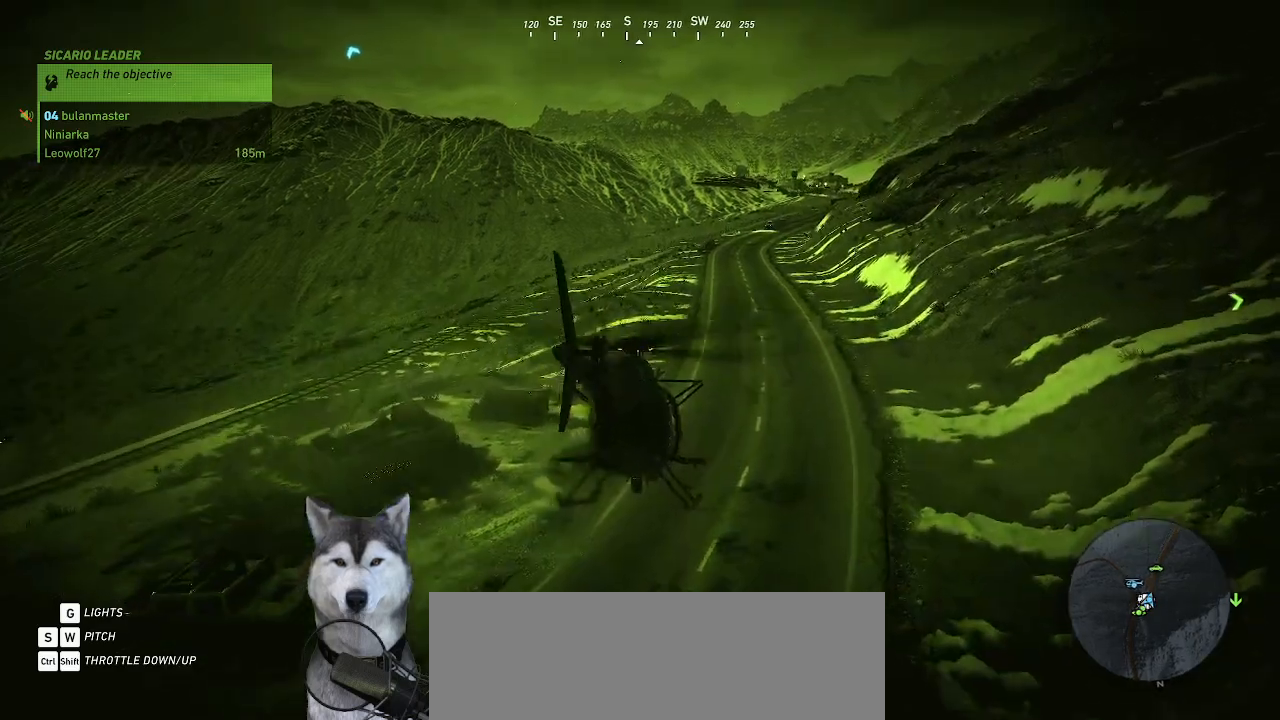
{"keys": ["shift_l", "w"], "mouse": [], "mouse_move": "still", "events": []}